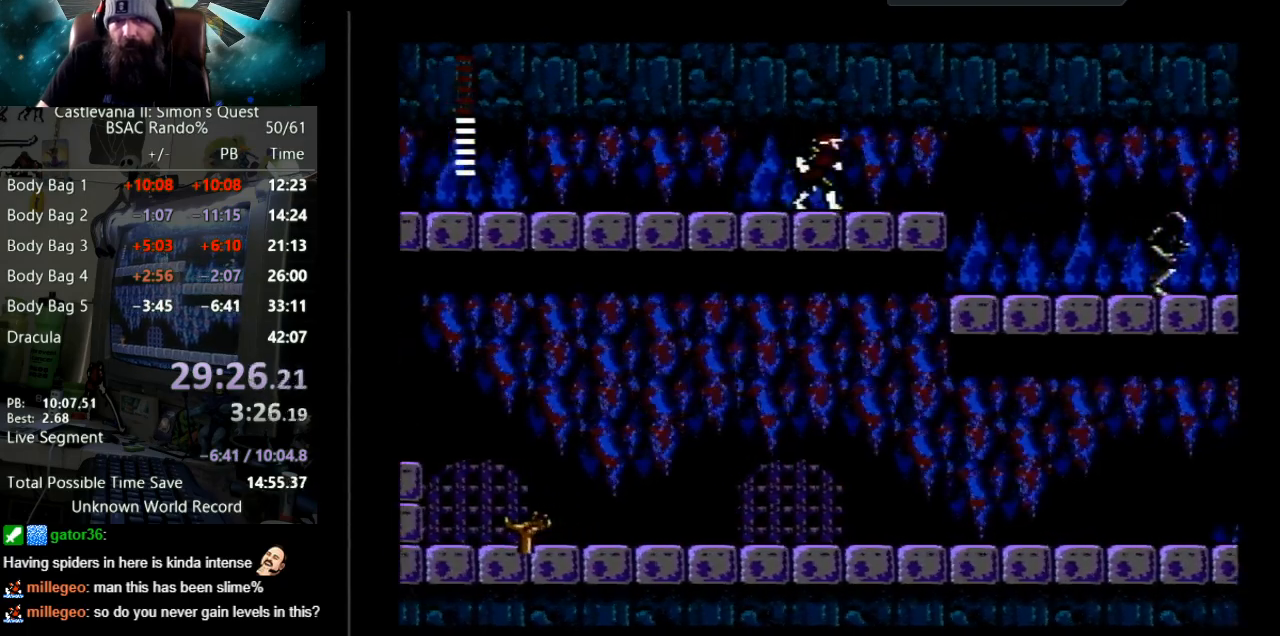
Gameplay with a controller (Nintendo layout); each line is a JSON object with the inputs held at the frame after it. "events" lists button and stick changes between this image and that frame as [ms after this image, input, new state], when the widget could be followed in between. Not read: L3 R3.
{"buttons": ["DPAD_RIGHT"], "events": []}
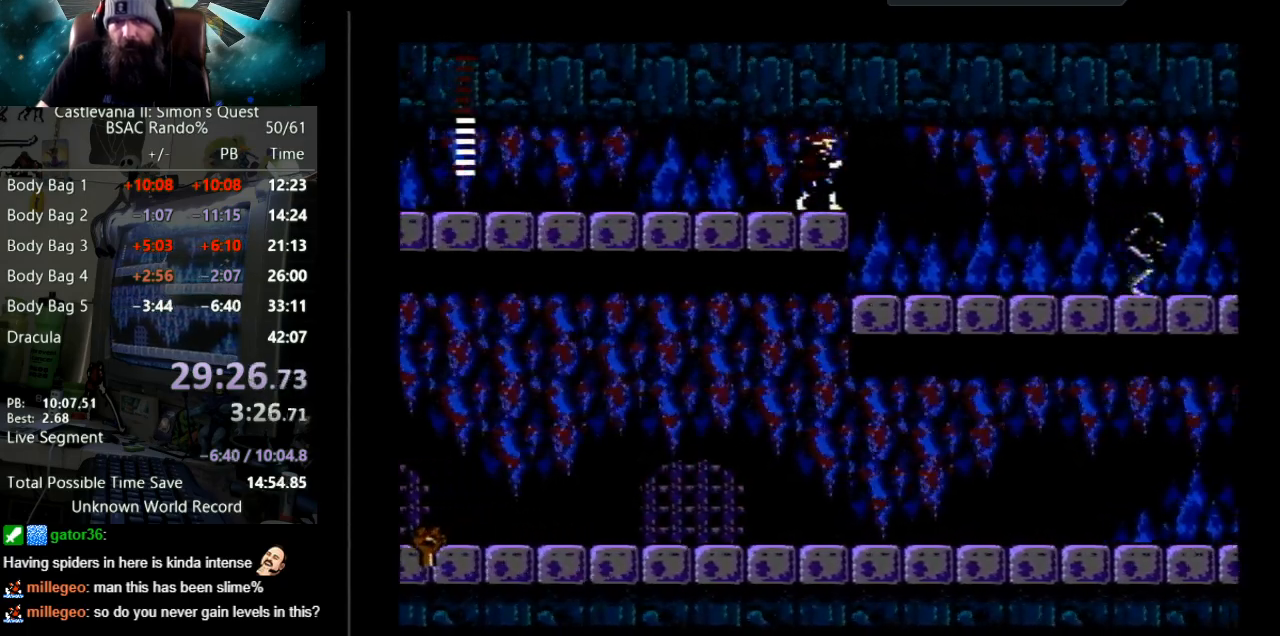
{"buttons": ["B"], "events": [[183, "DPAD_RIGHT", "up"], [367, "DPAD_RIGHT", "down"], [417, "B", "down"], [483, "DPAD_RIGHT", "up"]]}
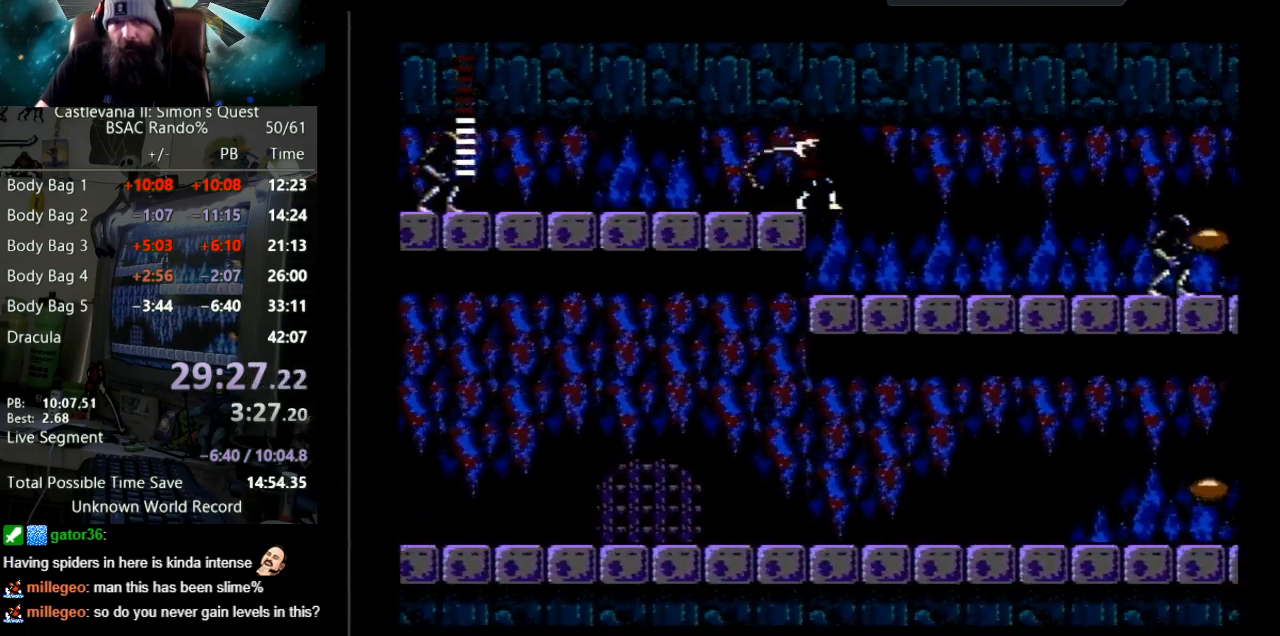
{"buttons": [], "events": [[33, "B", "up"], [300, "DPAD_RIGHT", "down"], [317, "B", "down"], [367, "B", "up"], [383, "DPAD_RIGHT", "up"]]}
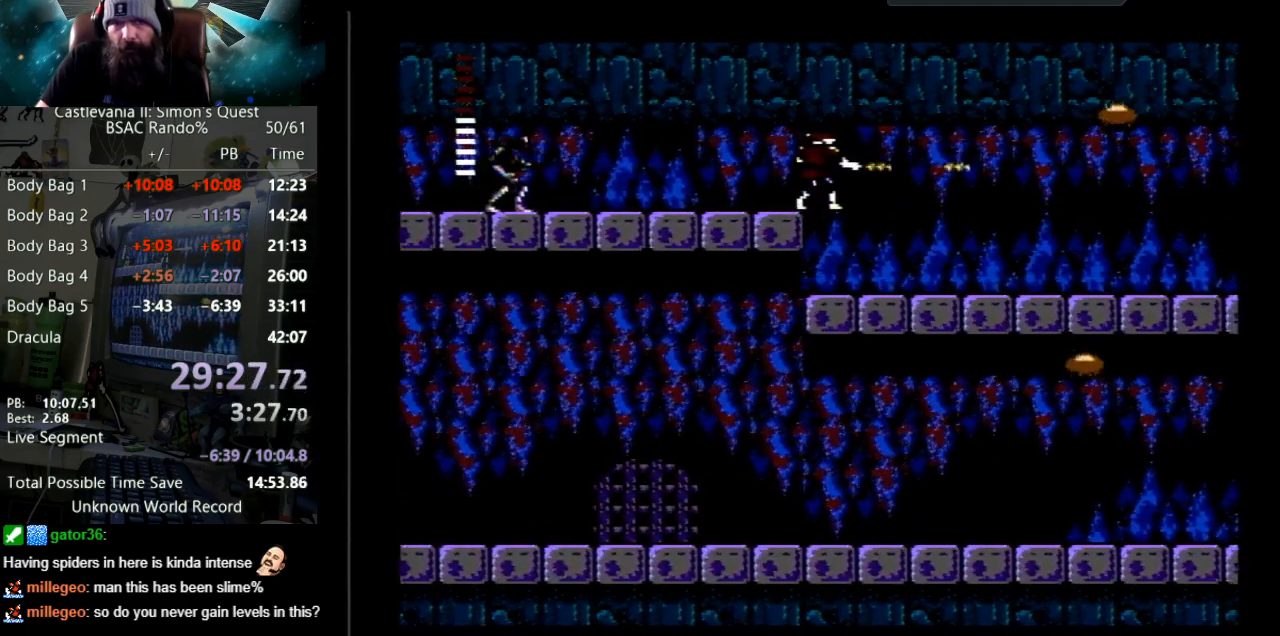
{"buttons": [], "events": [[217, "DPAD_RIGHT", "down"], [233, "B", "down"], [283, "DPAD_RIGHT", "up"], [300, "B", "up"]]}
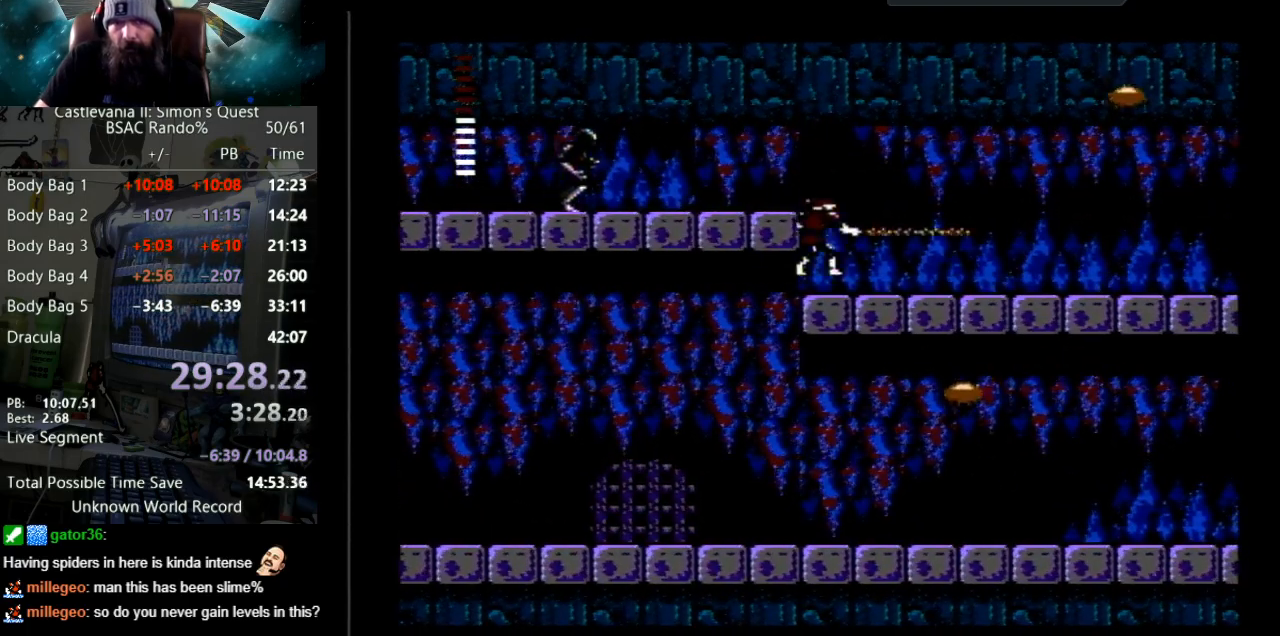
{"buttons": ["DPAD_LEFT"], "events": [[350, "DPAD_LEFT", "down"]]}
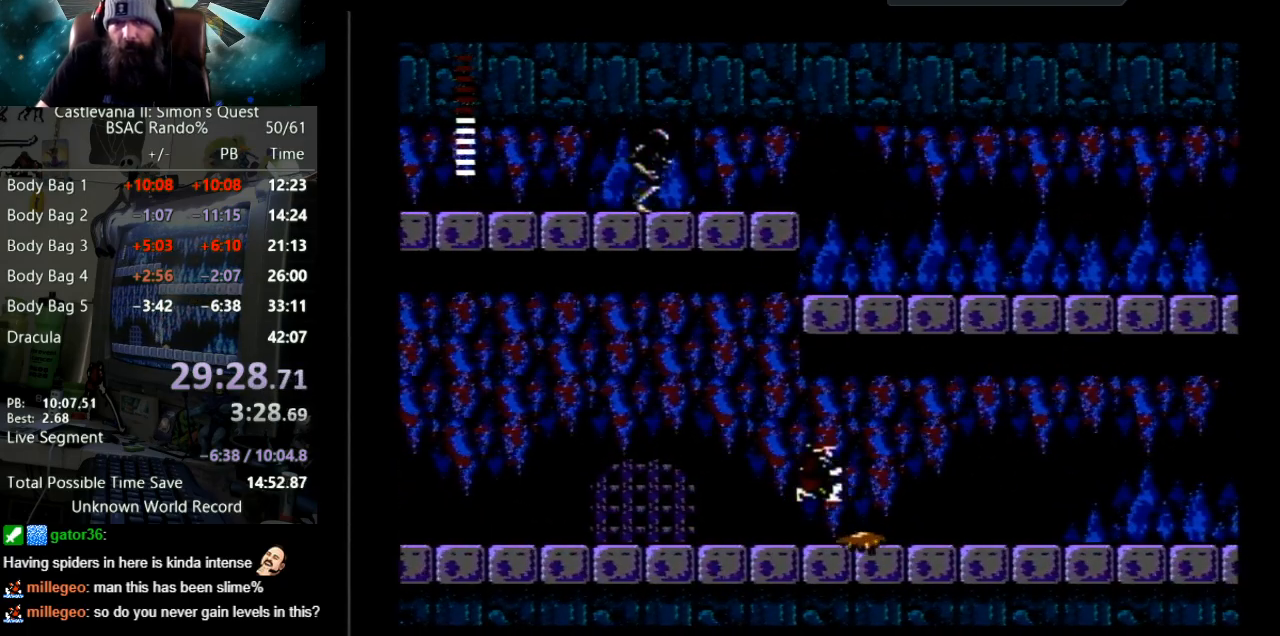
{"buttons": ["DPAD_LEFT"], "events": []}
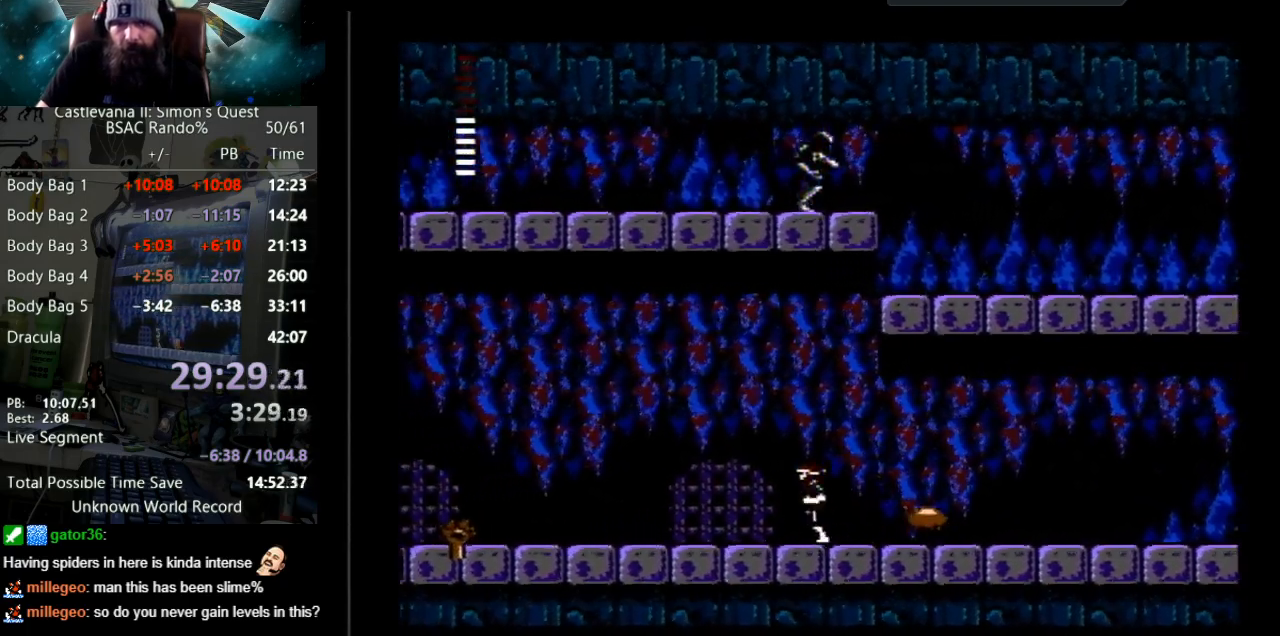
{"buttons": ["DPAD_LEFT"], "events": []}
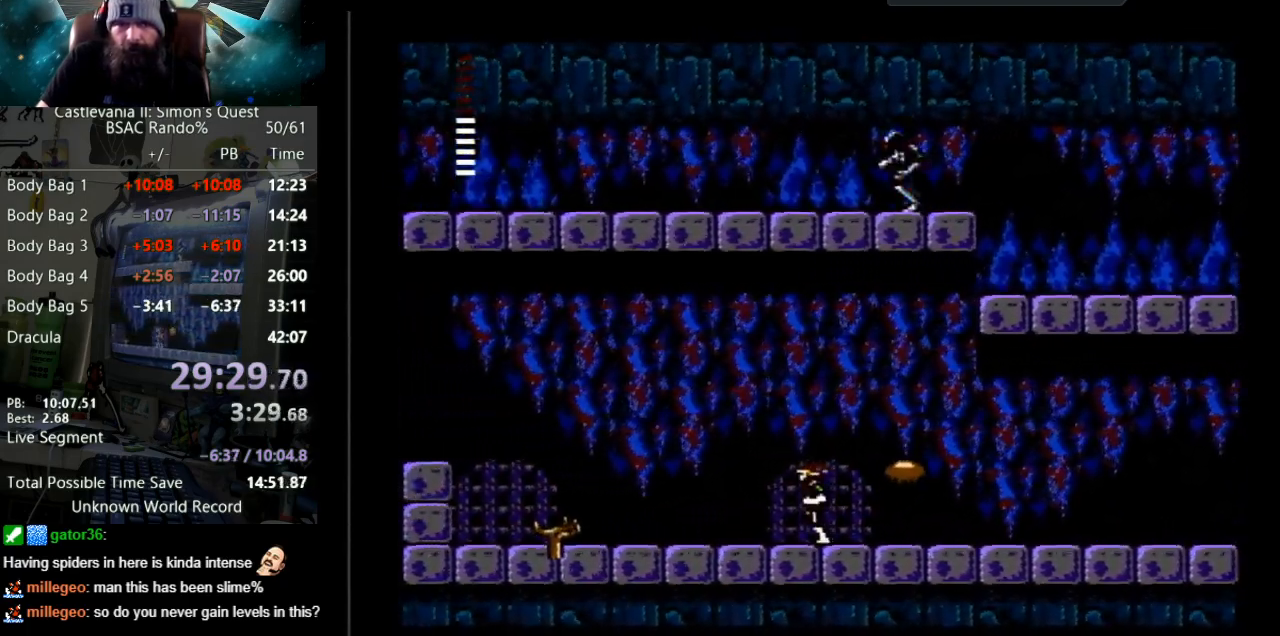
{"buttons": ["DPAD_LEFT"], "events": []}
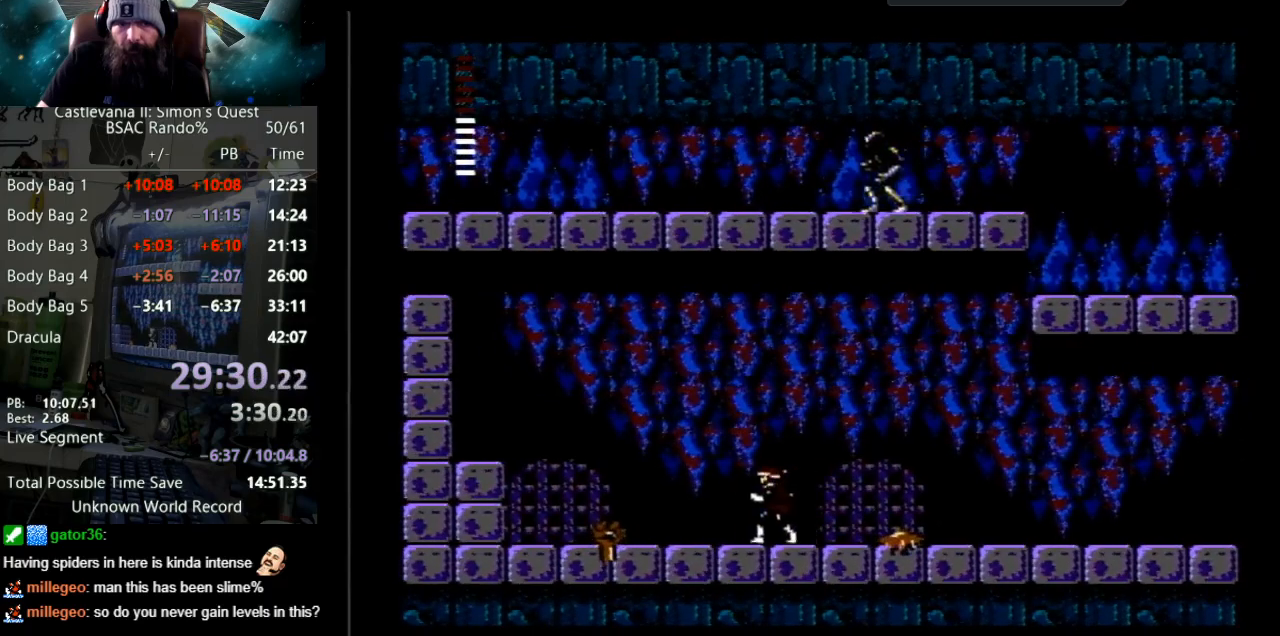
{"buttons": ["A", "DPAD_LEFT"], "events": [[467, "A", "down"]]}
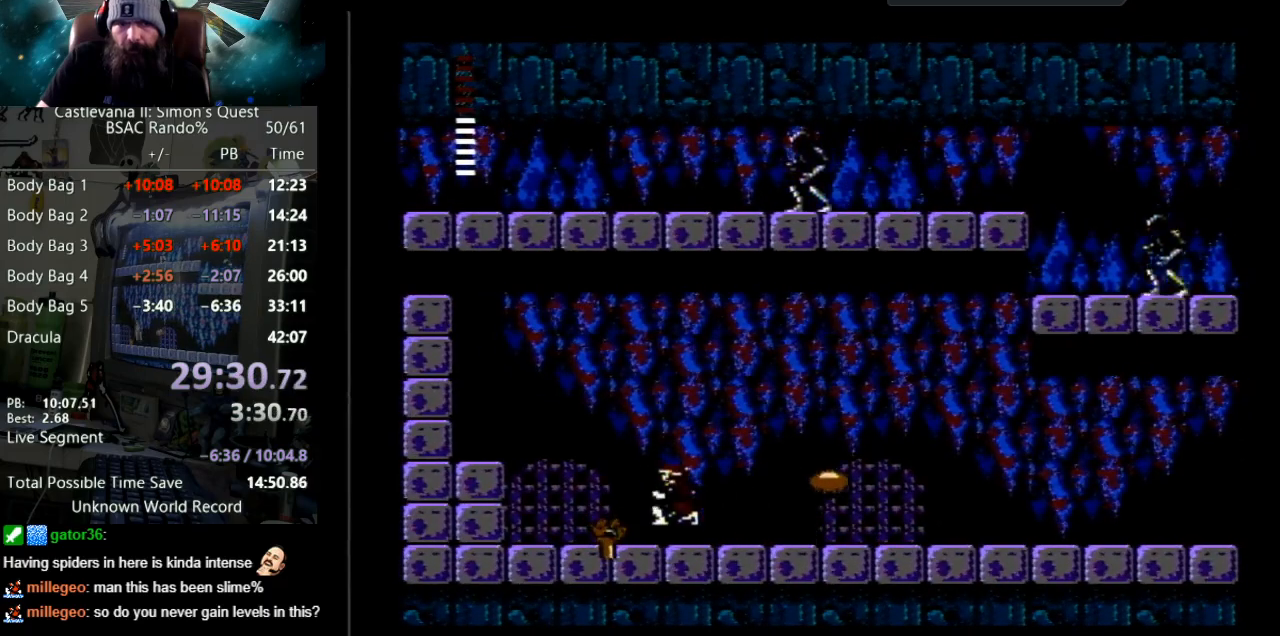
{"buttons": ["B", "DPAD_LEFT"], "events": [[350, "A", "up"], [450, "B", "down"]]}
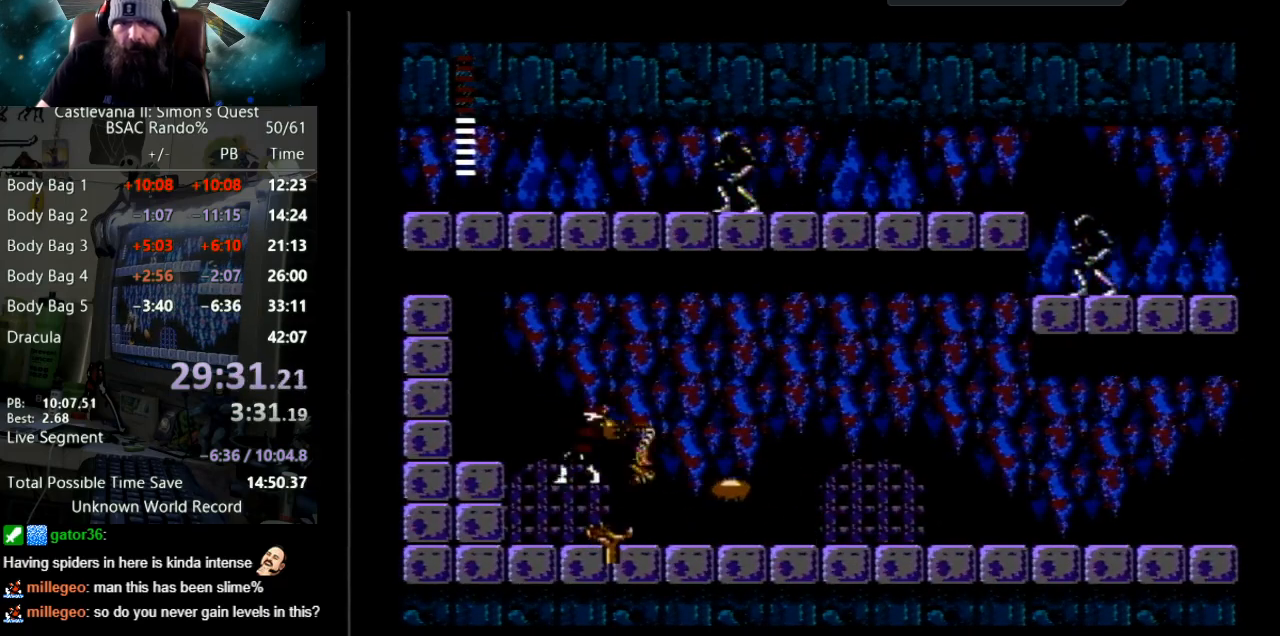
{"buttons": ["B", "DPAD_DOWN"], "events": [[300, "B", "up"], [367, "DPAD_DOWN", "down"], [383, "DPAD_LEFT", "up"], [467, "B", "down"]]}
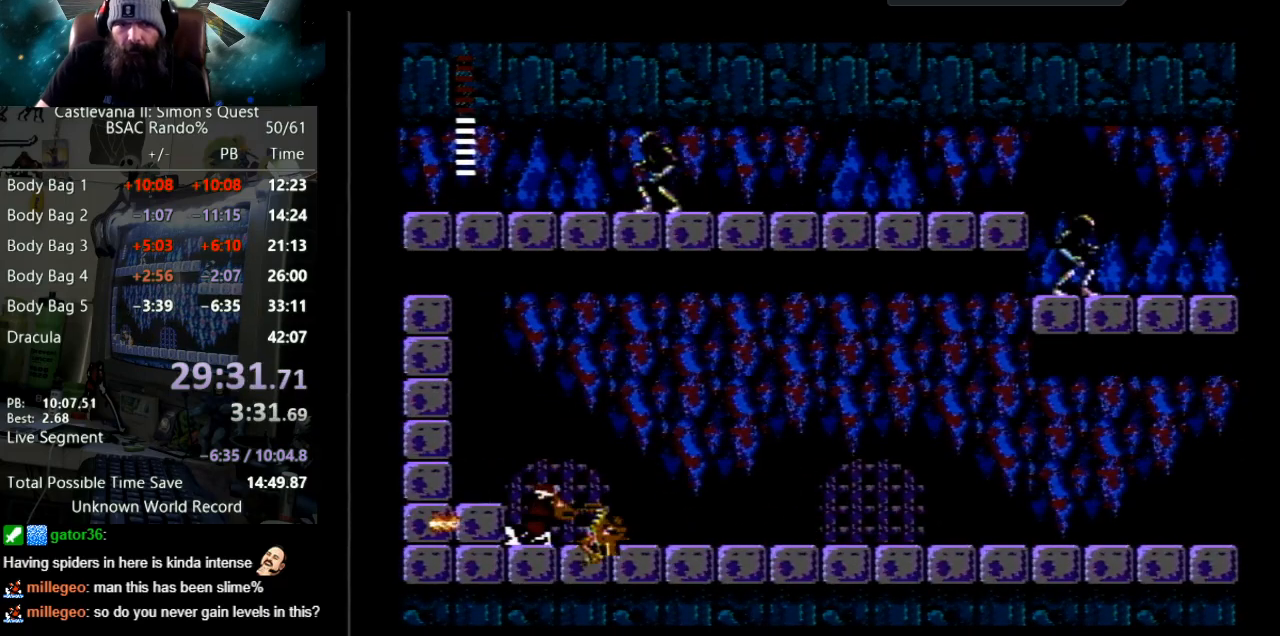
{"buttons": ["DPAD_LEFT"], "events": [[200, "DPAD_DOWN", "up"], [233, "B", "up"], [233, "DPAD_LEFT", "down"]]}
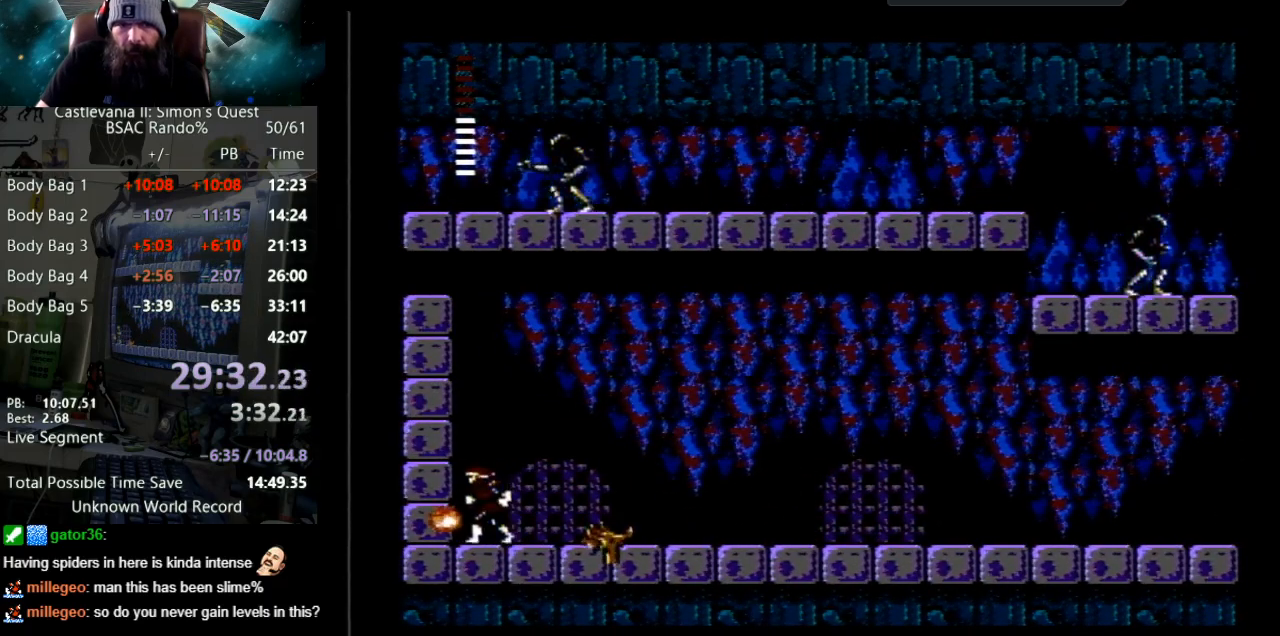
{"buttons": [], "events": [[283, "DPAD_LEFT", "up"]]}
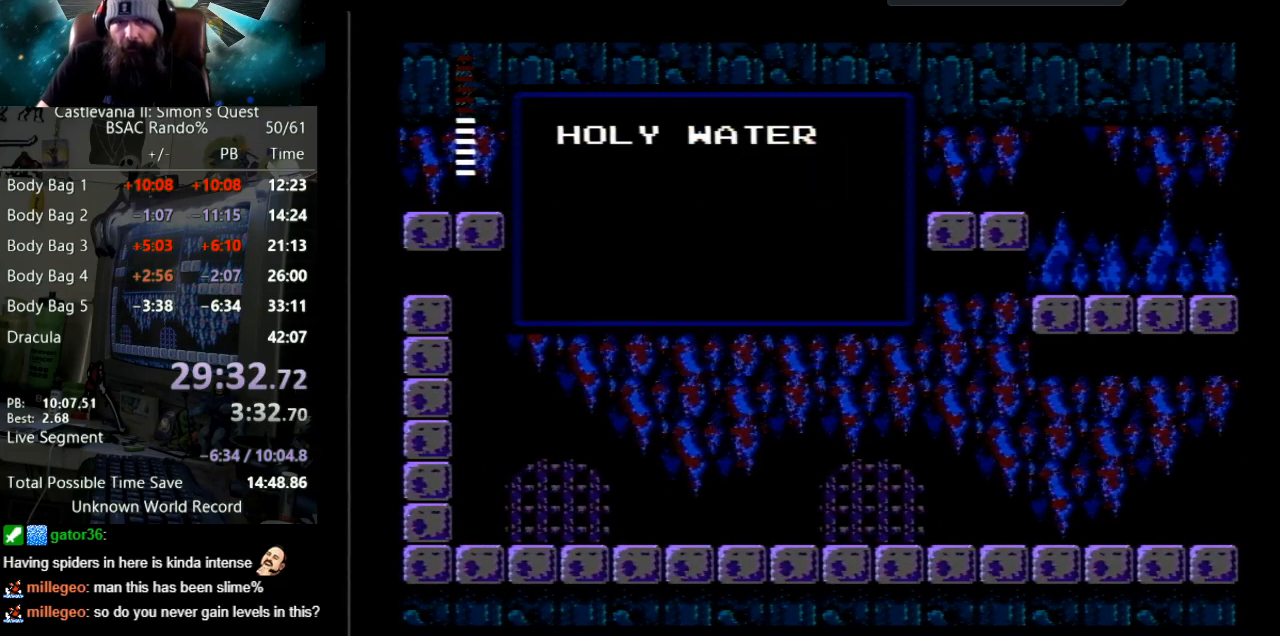
{"buttons": ["DPAD_RIGHT"], "events": [[283, "B", "down"], [367, "DPAD_RIGHT", "down"], [433, "B", "up"]]}
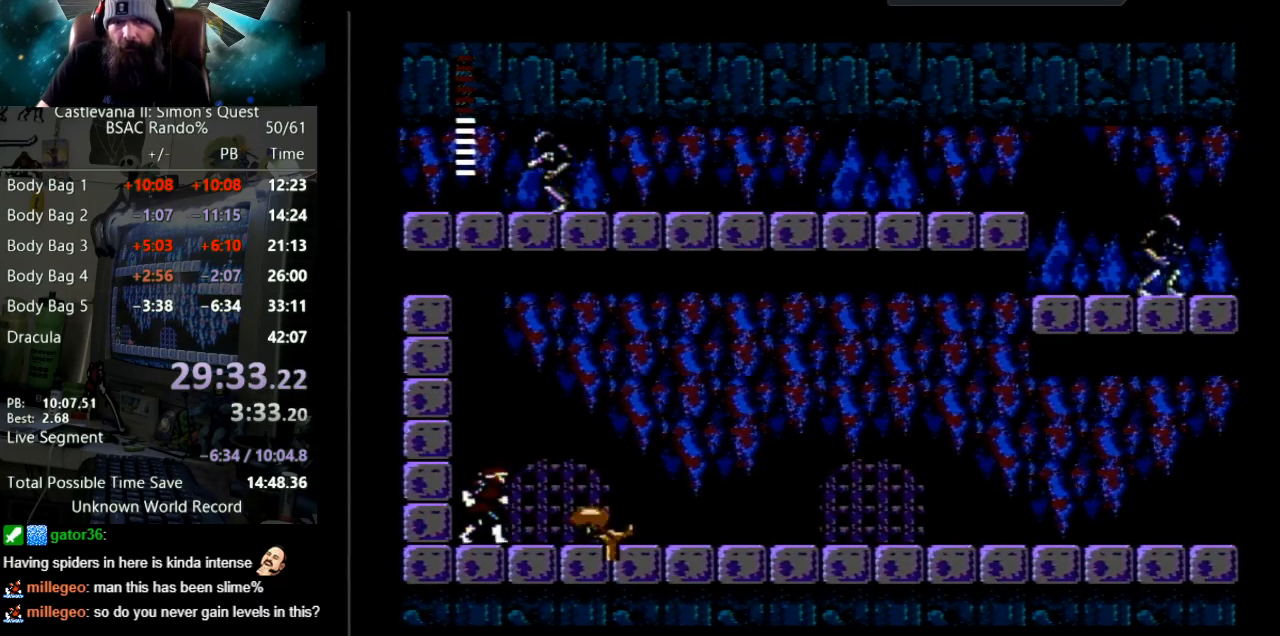
{"buttons": ["DPAD_DOWN"], "events": [[150, "DPAD_DOWN", "down"], [150, "DPAD_RIGHT", "up"], [200, "B", "down"], [400, "B", "up"]]}
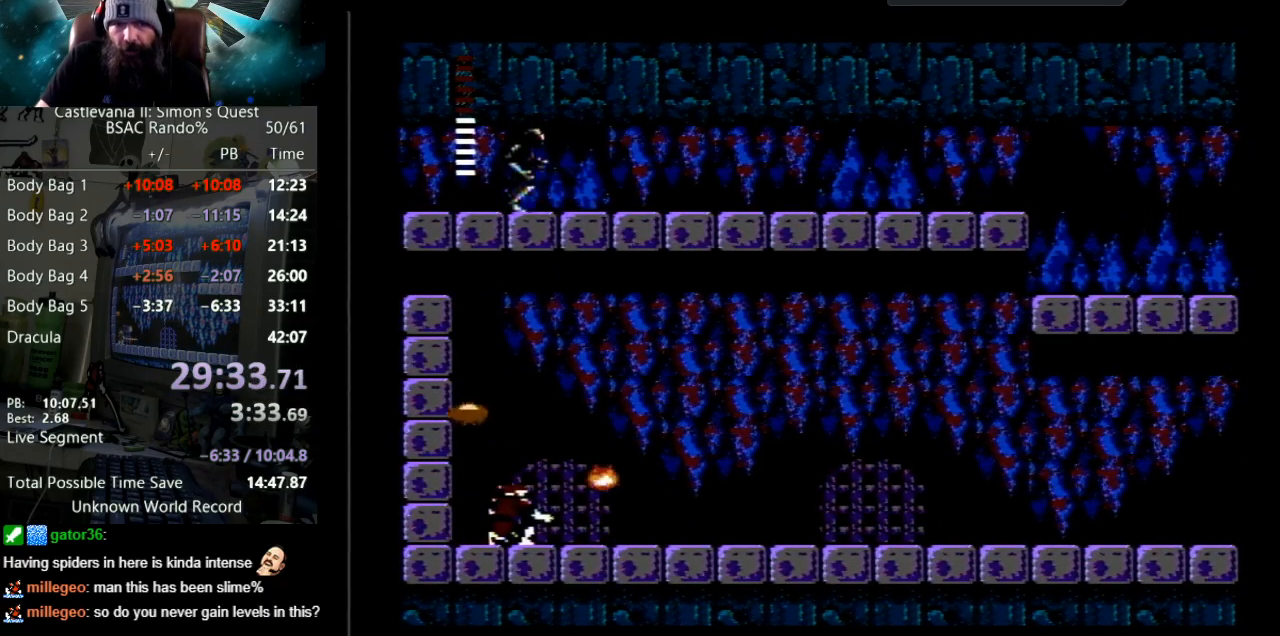
{"buttons": ["B", "DPAD_DOWN"], "events": [[100, "B", "down"], [250, "DPAD_DOWN", "up"], [300, "B", "up"], [417, "DPAD_DOWN", "down"], [467, "B", "down"]]}
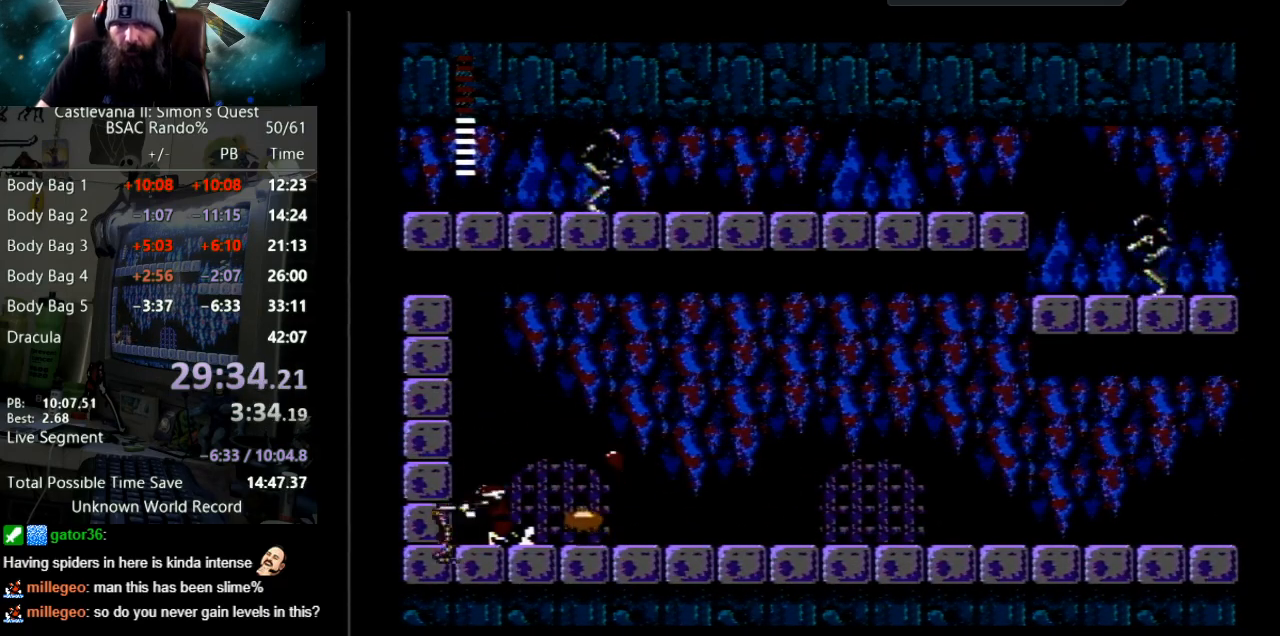
{"buttons": ["B", "DPAD_DOWN"], "events": [[217, "B", "up"], [317, "B", "down"]]}
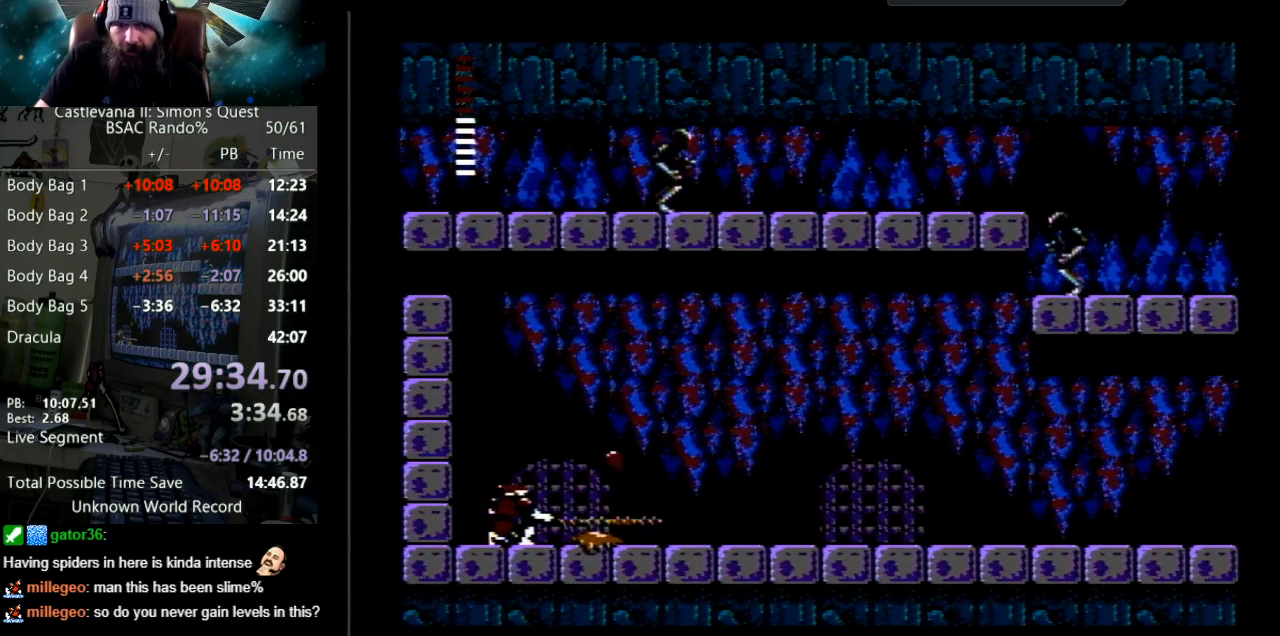
{"buttons": [], "events": [[117, "B", "up"], [183, "B", "down"], [467, "B", "up"], [500, "DPAD_DOWN", "up"]]}
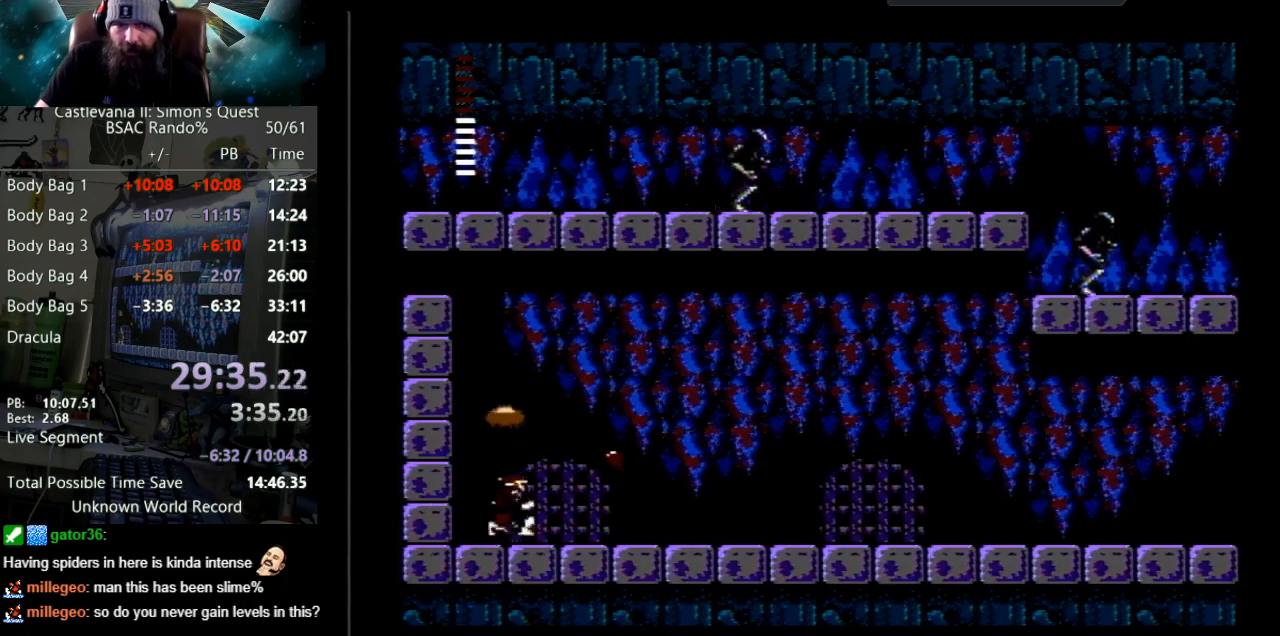
{"buttons": ["DPAD_RIGHT"], "events": [[67, "DPAD_RIGHT", "down"]]}
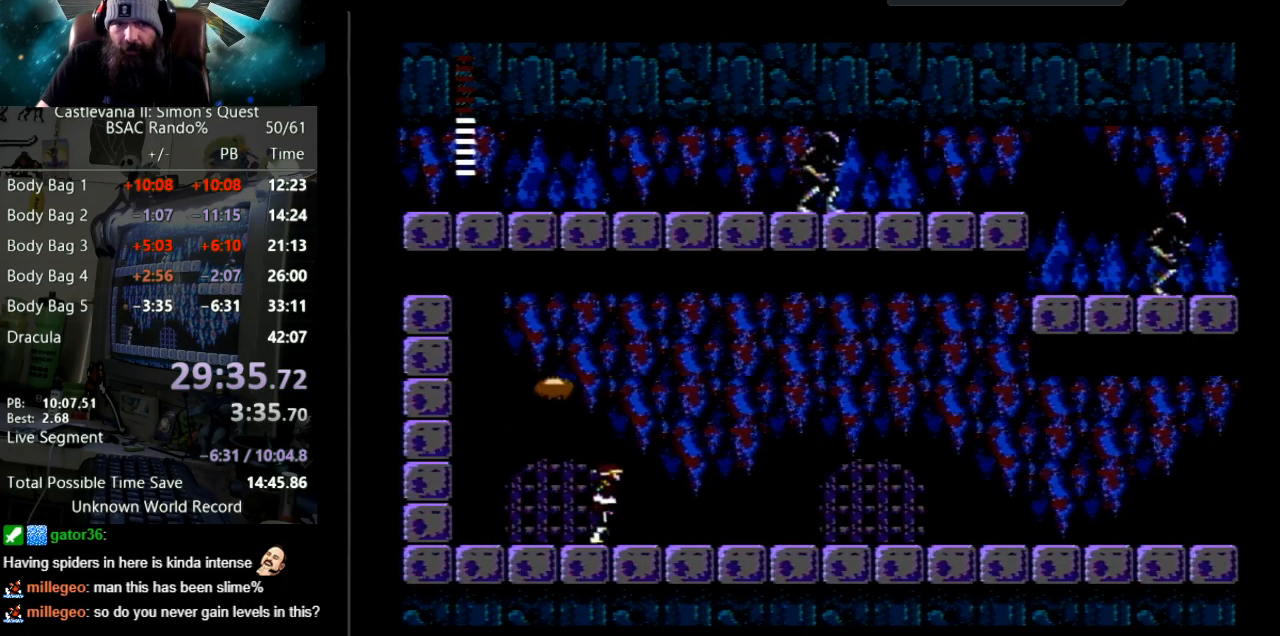
{"buttons": ["B", "DPAD_DOWN"], "events": [[250, "DPAD_RIGHT", "up"], [283, "DPAD_DOWN", "down"], [300, "DPAD_DOWN", "up"], [317, "B", "down"], [317, "DPAD_DOWN", "down"]]}
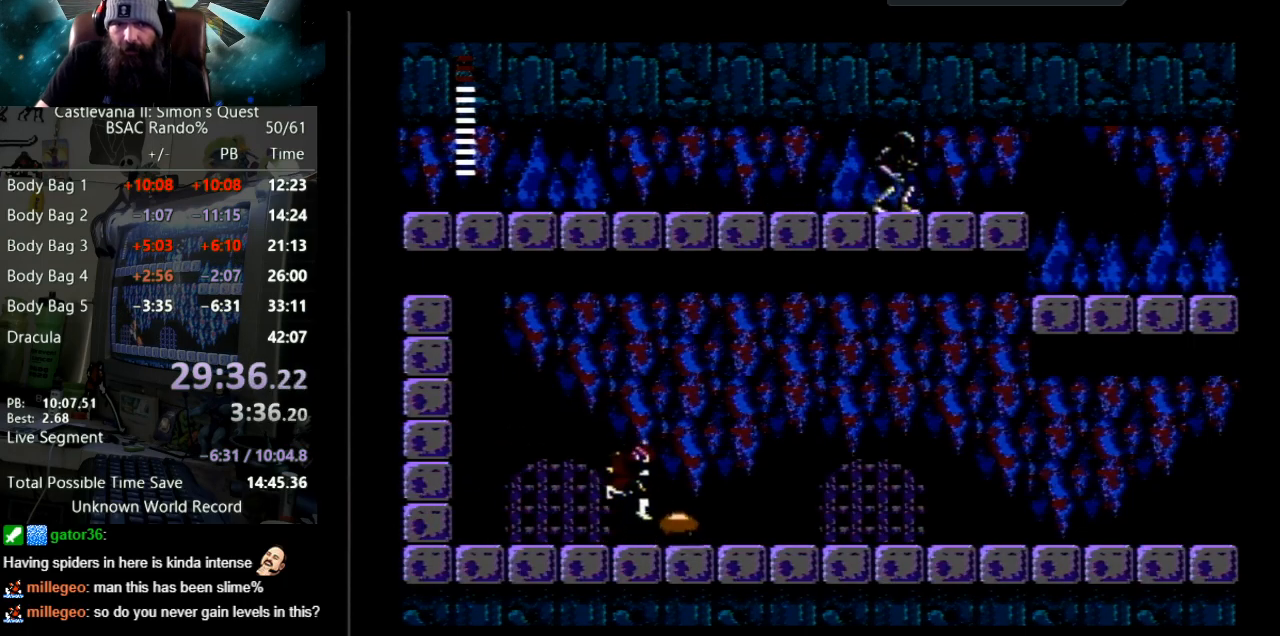
{"buttons": ["B", "DPAD_DOWN"], "events": [[100, "B", "up"], [383, "DPAD_RIGHT", "down"], [417, "DPAD_RIGHT", "up"], [450, "B", "down"]]}
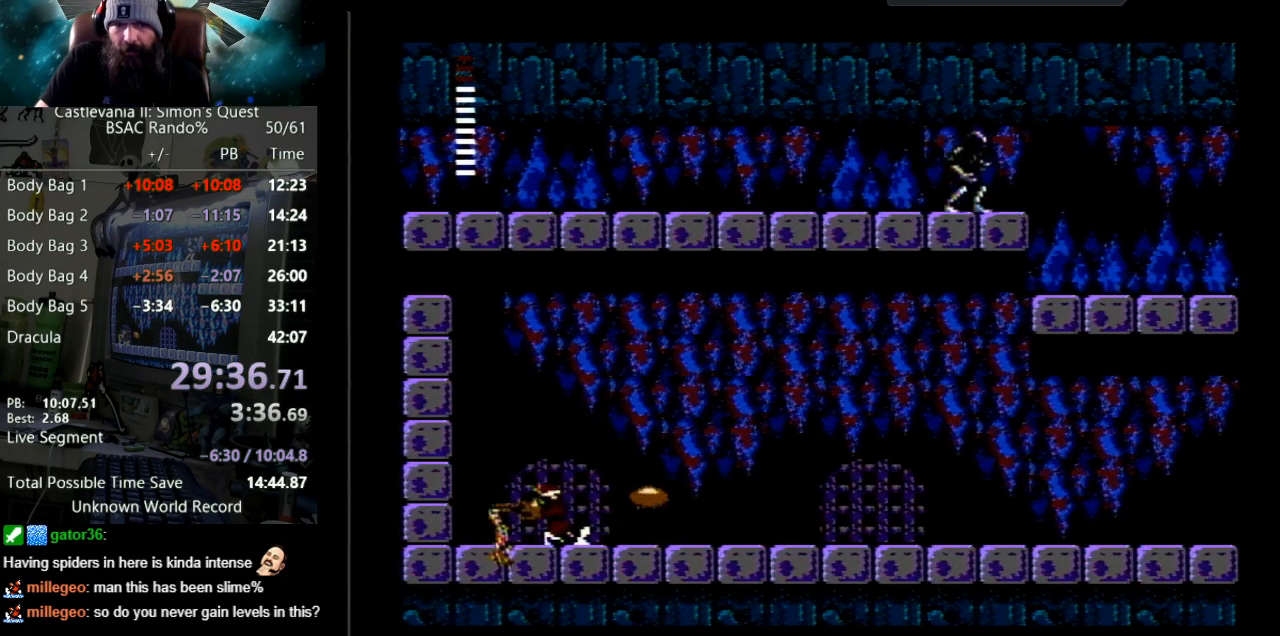
{"buttons": ["B", "DPAD_DOWN"], "events": [[233, "B", "up"], [350, "B", "down"]]}
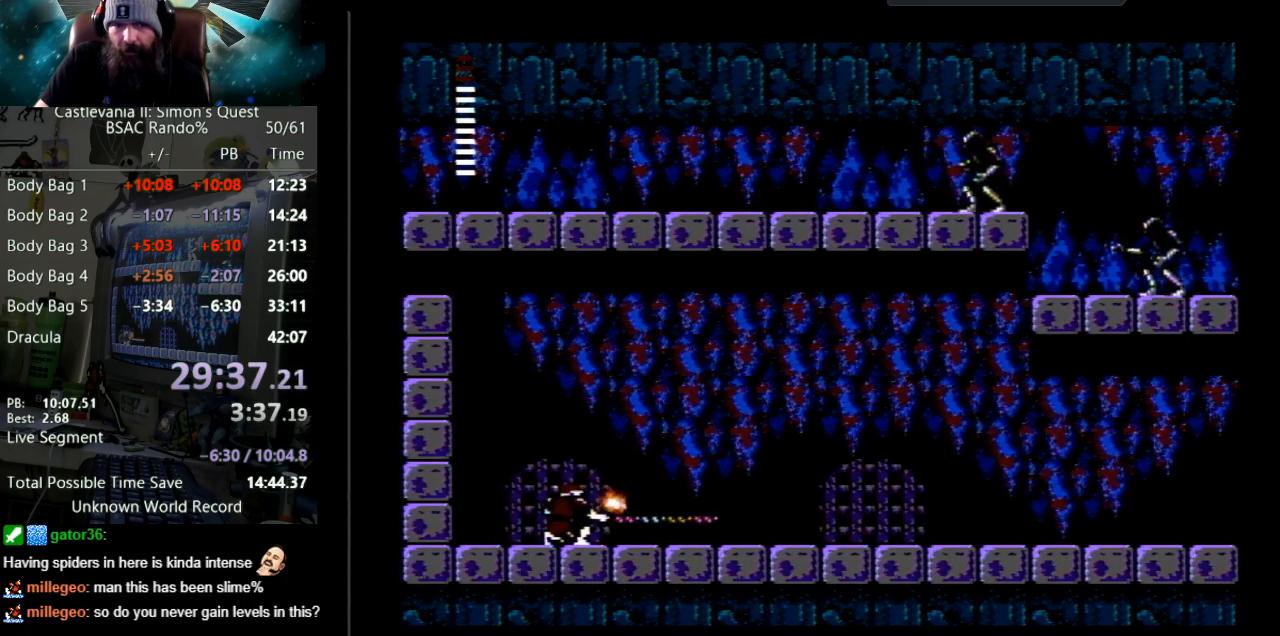
{"buttons": ["A", "DPAD_RIGHT"], "events": [[17, "DPAD_DOWN", "up"], [83, "B", "up"], [83, "DPAD_RIGHT", "down"], [433, "A", "down"]]}
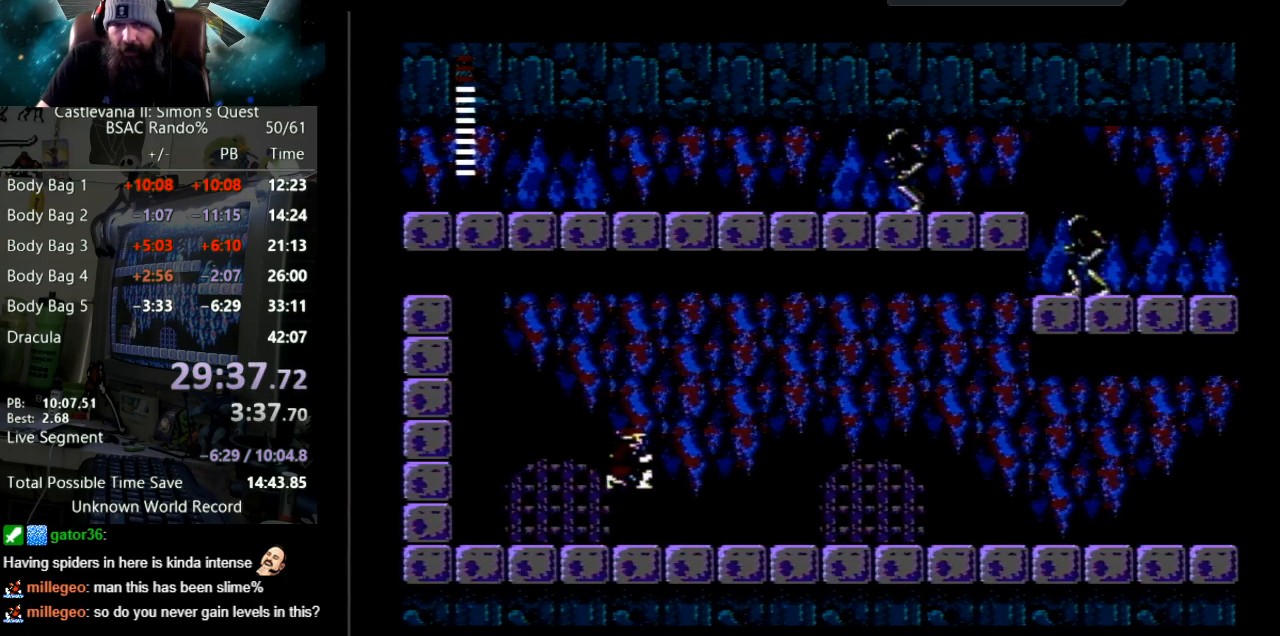
{"buttons": ["DPAD_RIGHT"], "events": [[217, "A", "up"]]}
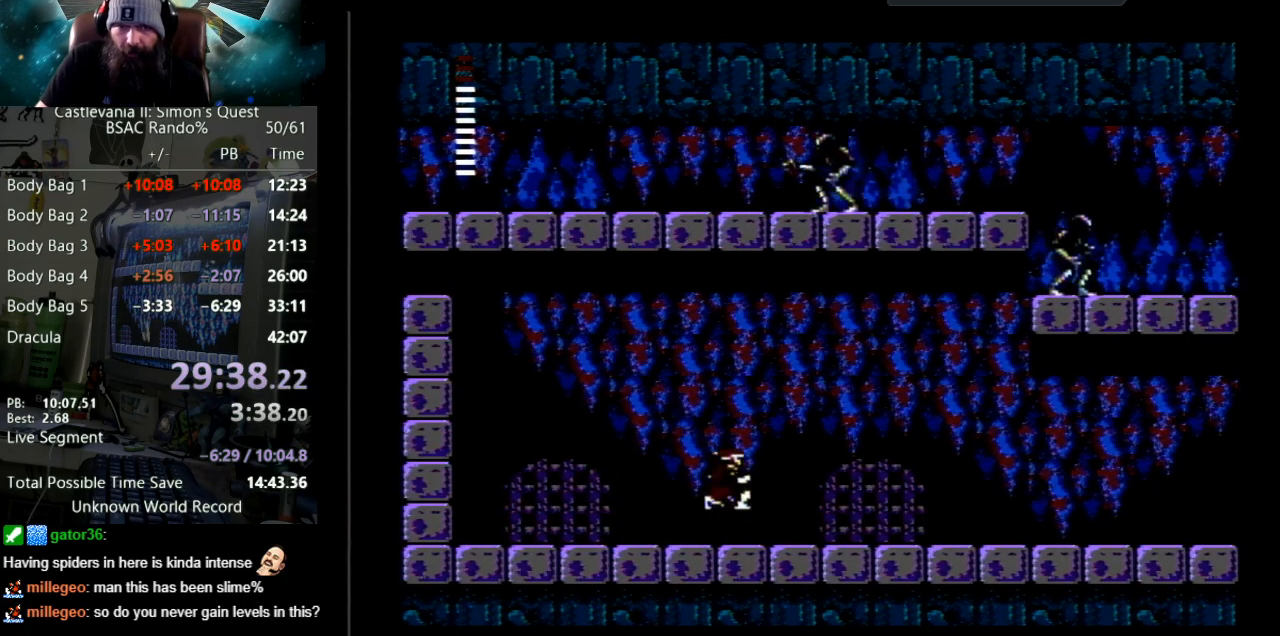
{"buttons": ["DPAD_RIGHT"], "events": []}
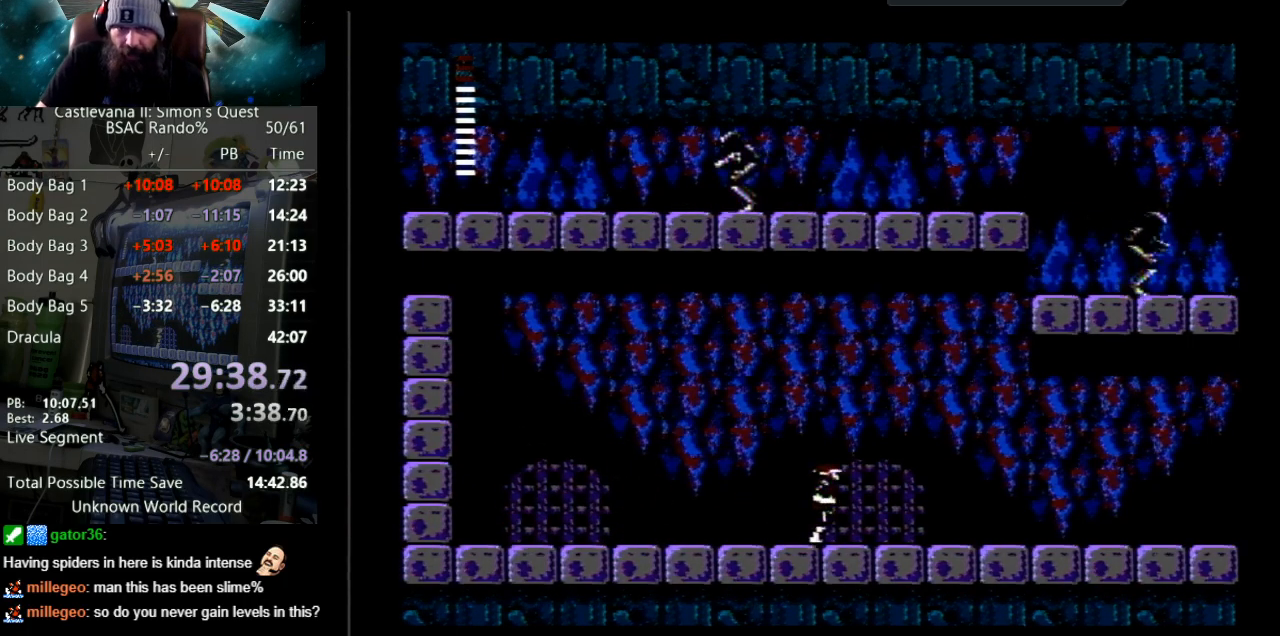
{"buttons": ["DPAD_RIGHT"], "events": []}
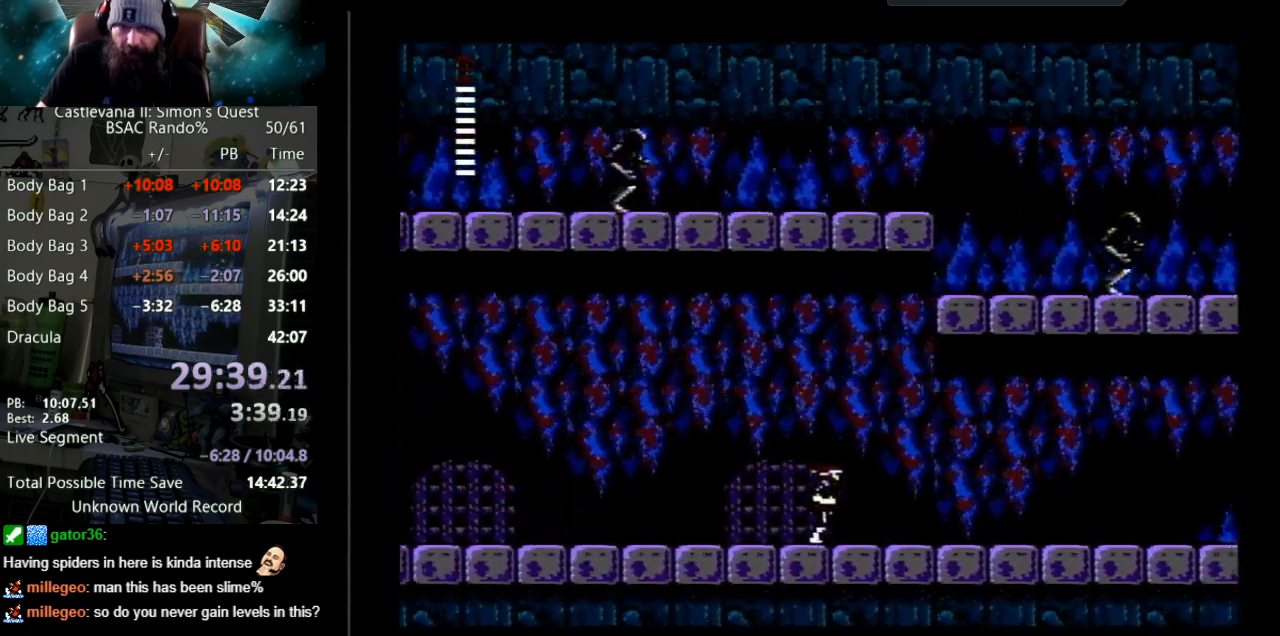
{"buttons": ["DPAD_RIGHT"], "events": []}
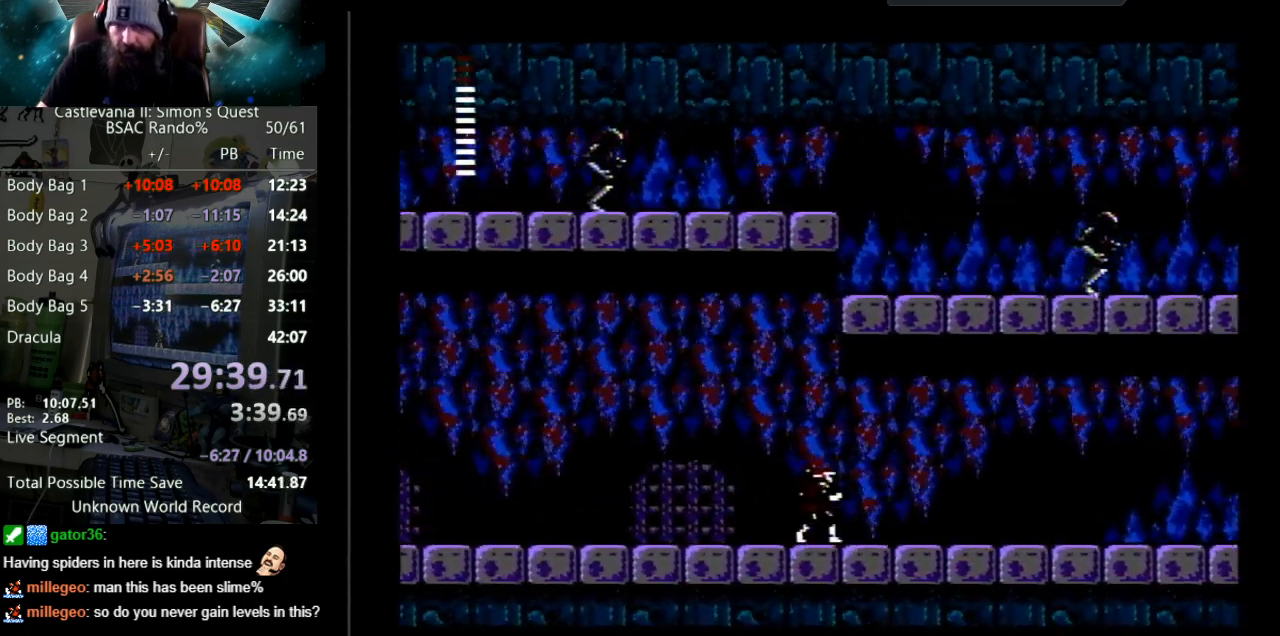
{"buttons": ["DPAD_RIGHT"], "events": []}
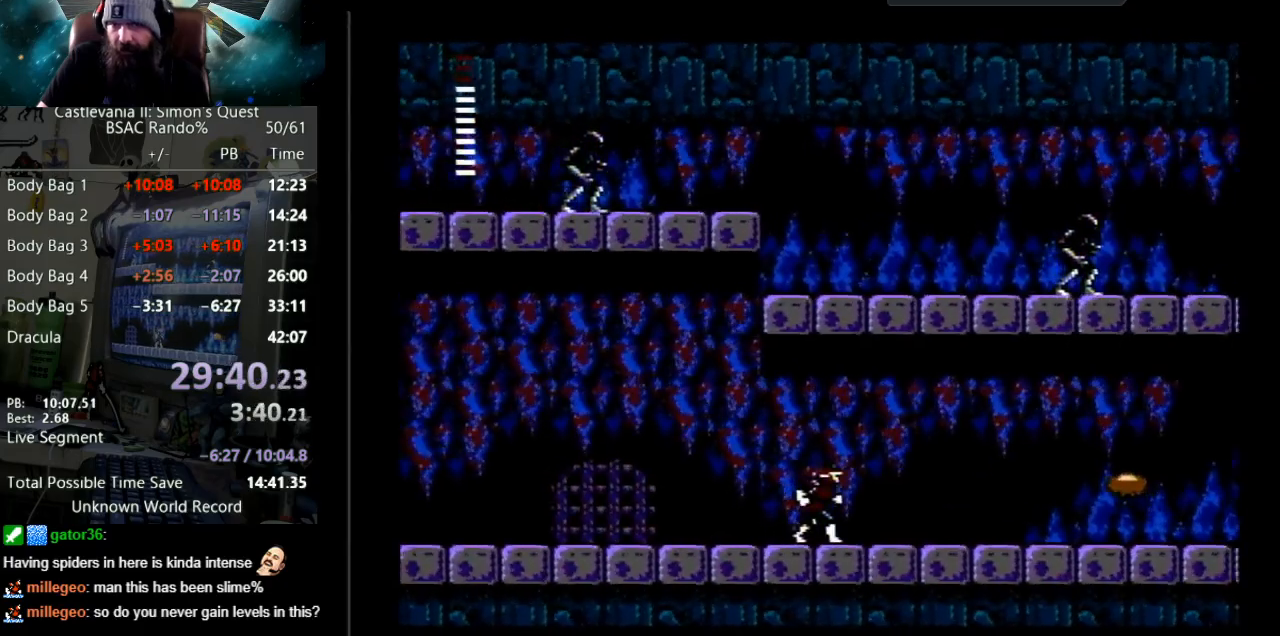
{"buttons": ["DPAD_RIGHT"], "events": []}
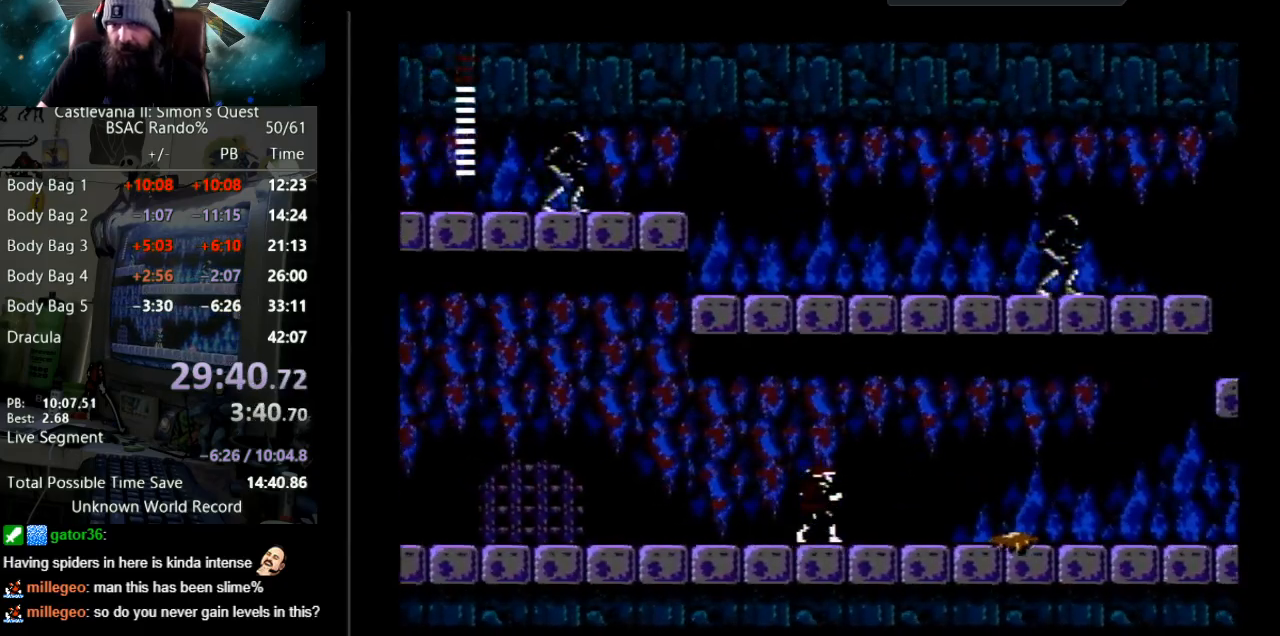
{"buttons": ["B"], "events": [[317, "B", "down"], [400, "DPAD_RIGHT", "up"]]}